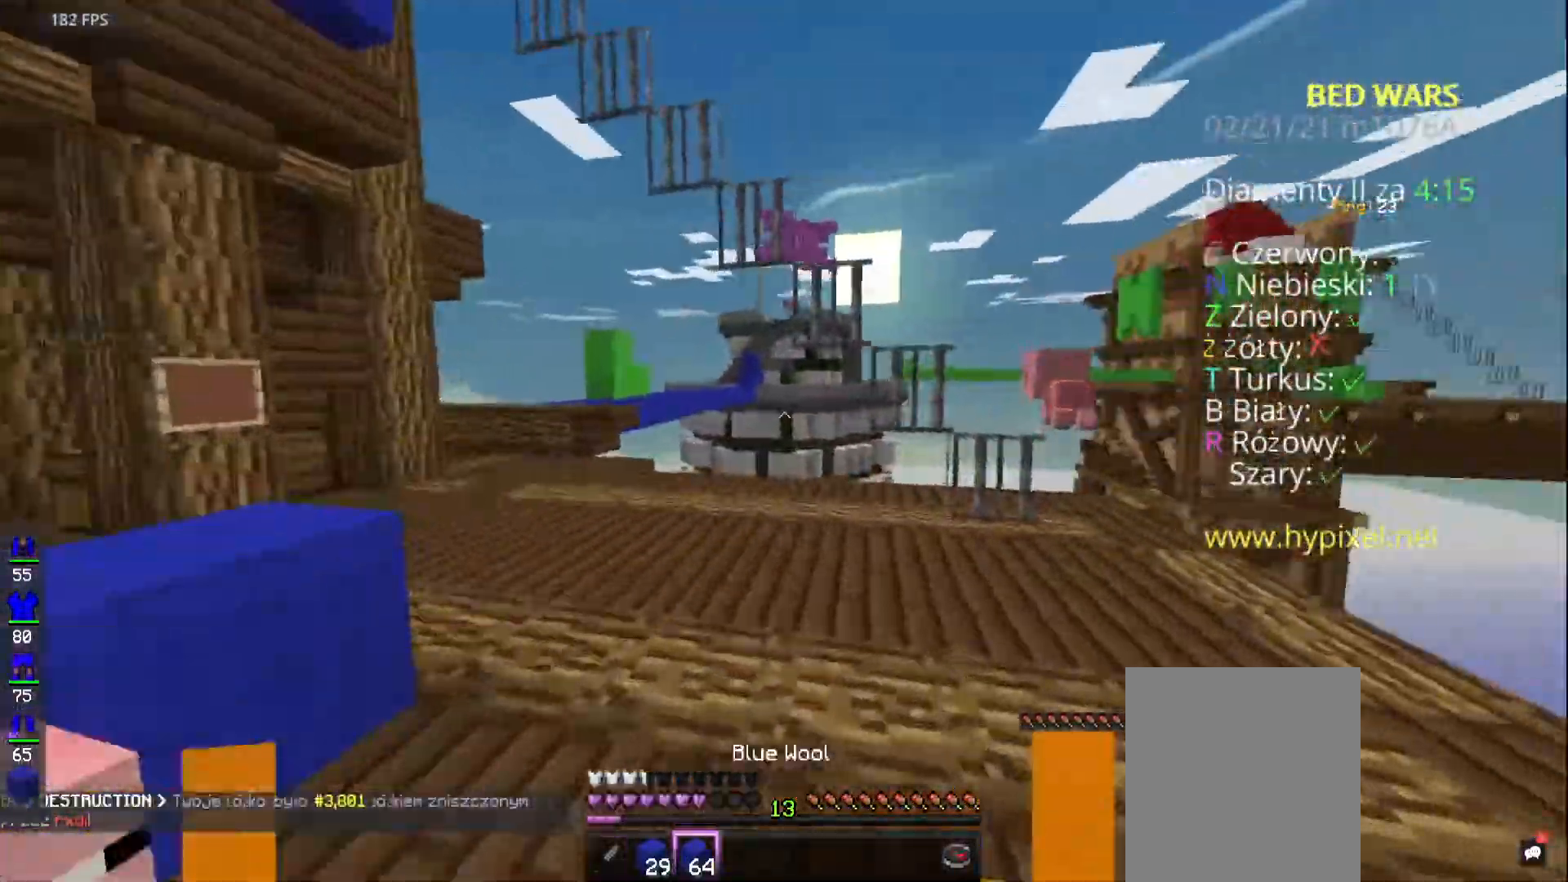
Gameplay with keyboard and mouse; each line is a JSON object with the keys and mouse buttons held at the frame after it. "events" lists presses ("down") and releases ("up") of "a", "d", "s", "space", "w", "mouse_left" and "mouse_right" between this image and that frame as [ms after this image, input, new state], when the widget could be followed in between. "mouse_left", "mouse_right" = the "left", "right" buttons of the "mouse" list. No other keys are recorded. Fast repeated clicks can show as one long hold. Mouse movement is not recorded.
{"keys": ["a", "w"], "mouse": [], "events": [[100, "a", "down"]]}
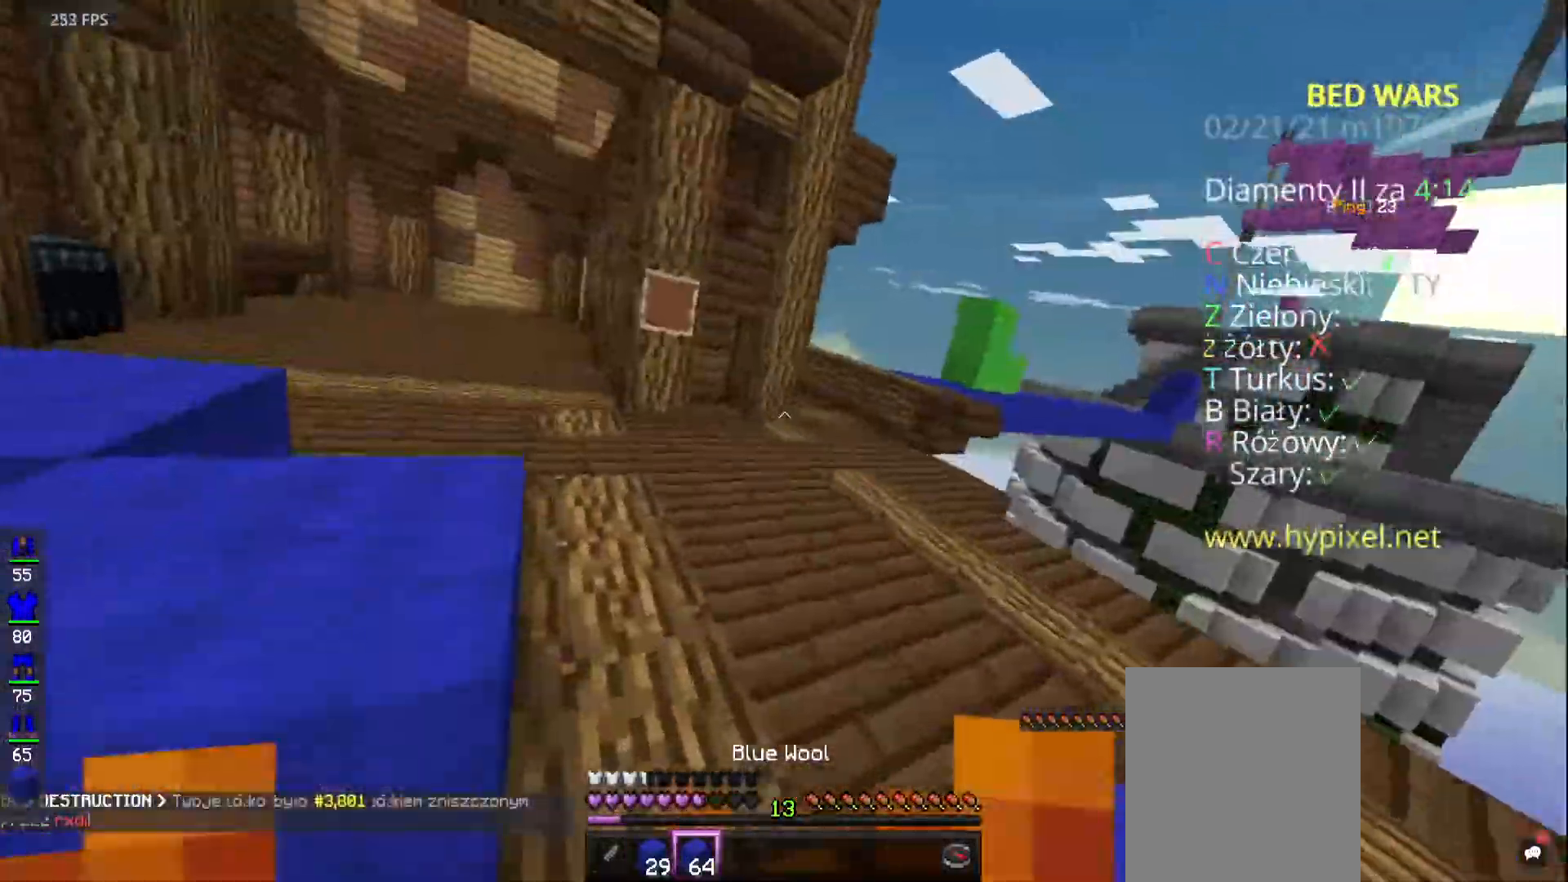
{"keys": ["space", "w"], "mouse": ["left"]}
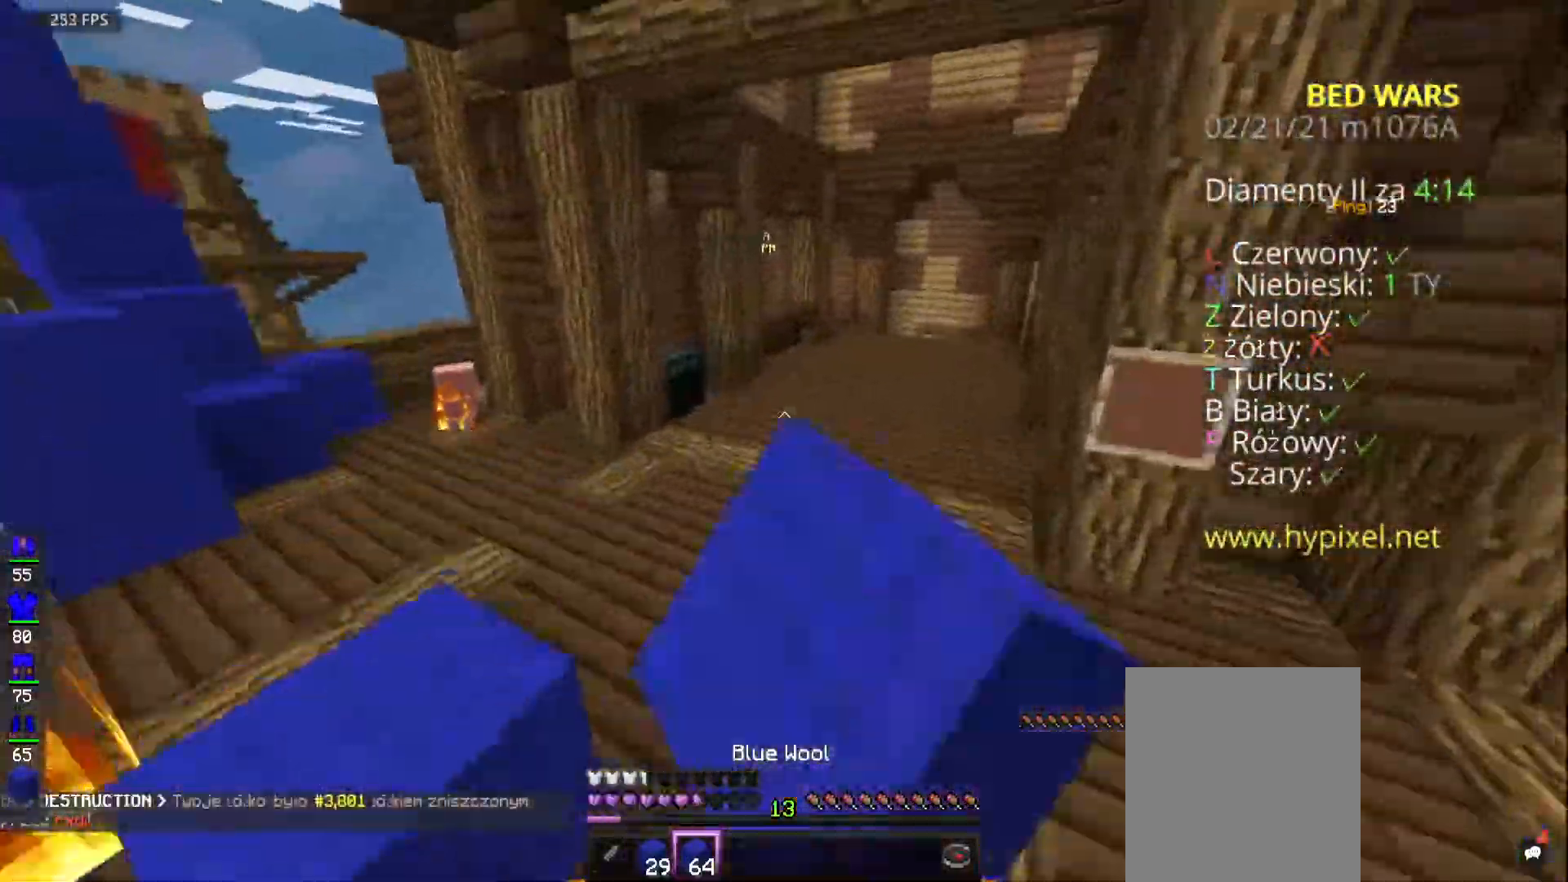
{"keys": ["space", "w"], "mouse": [], "events": [[283, "mouse_left", "up"]]}
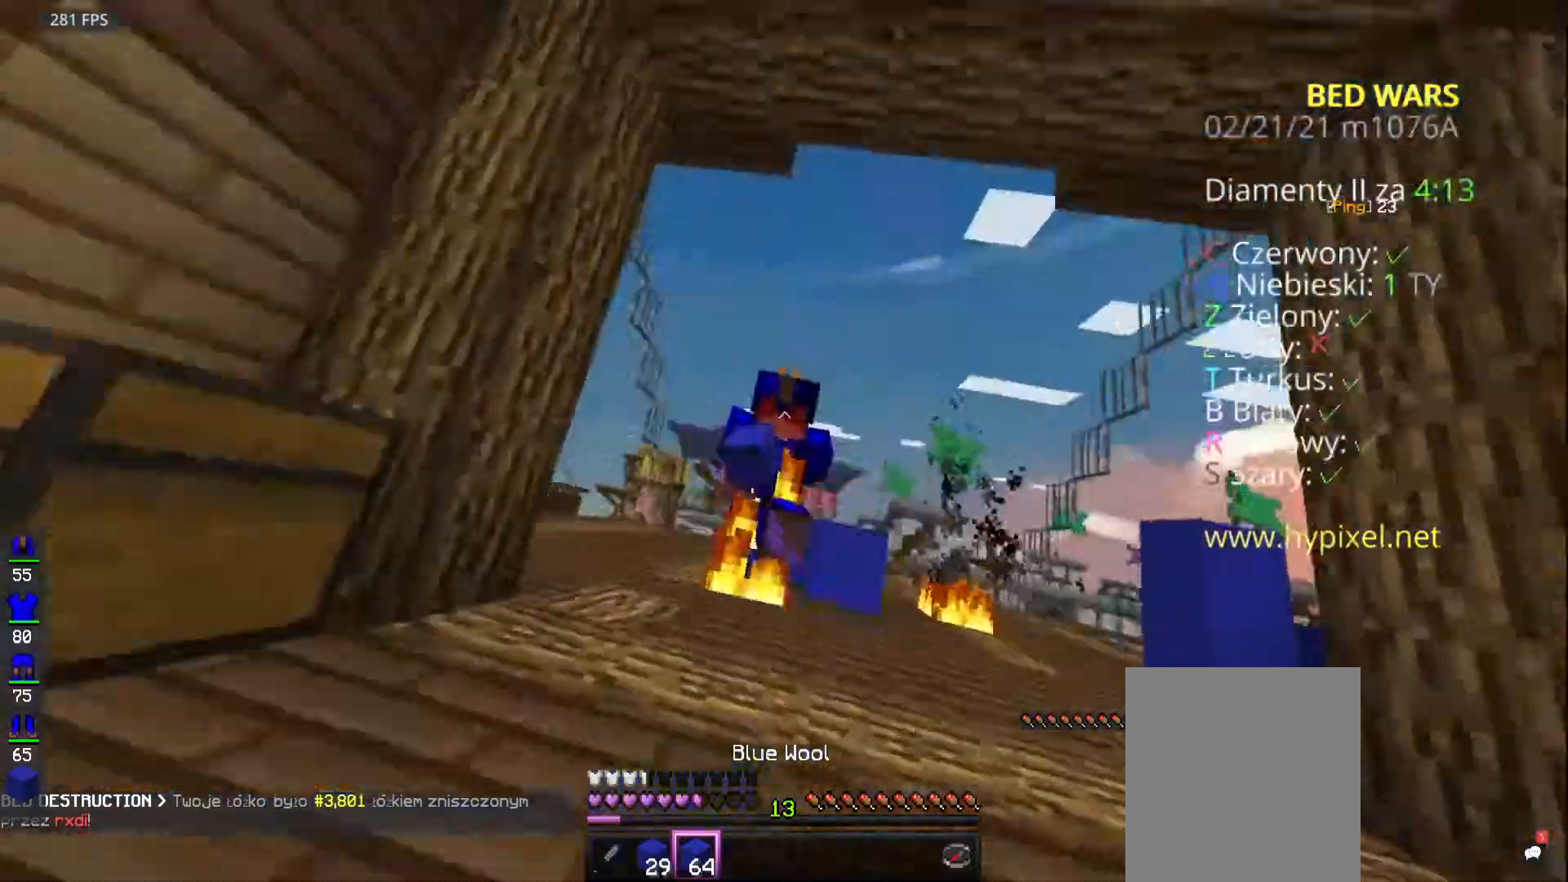
{"keys": ["space", "w"], "mouse": [], "events": []}
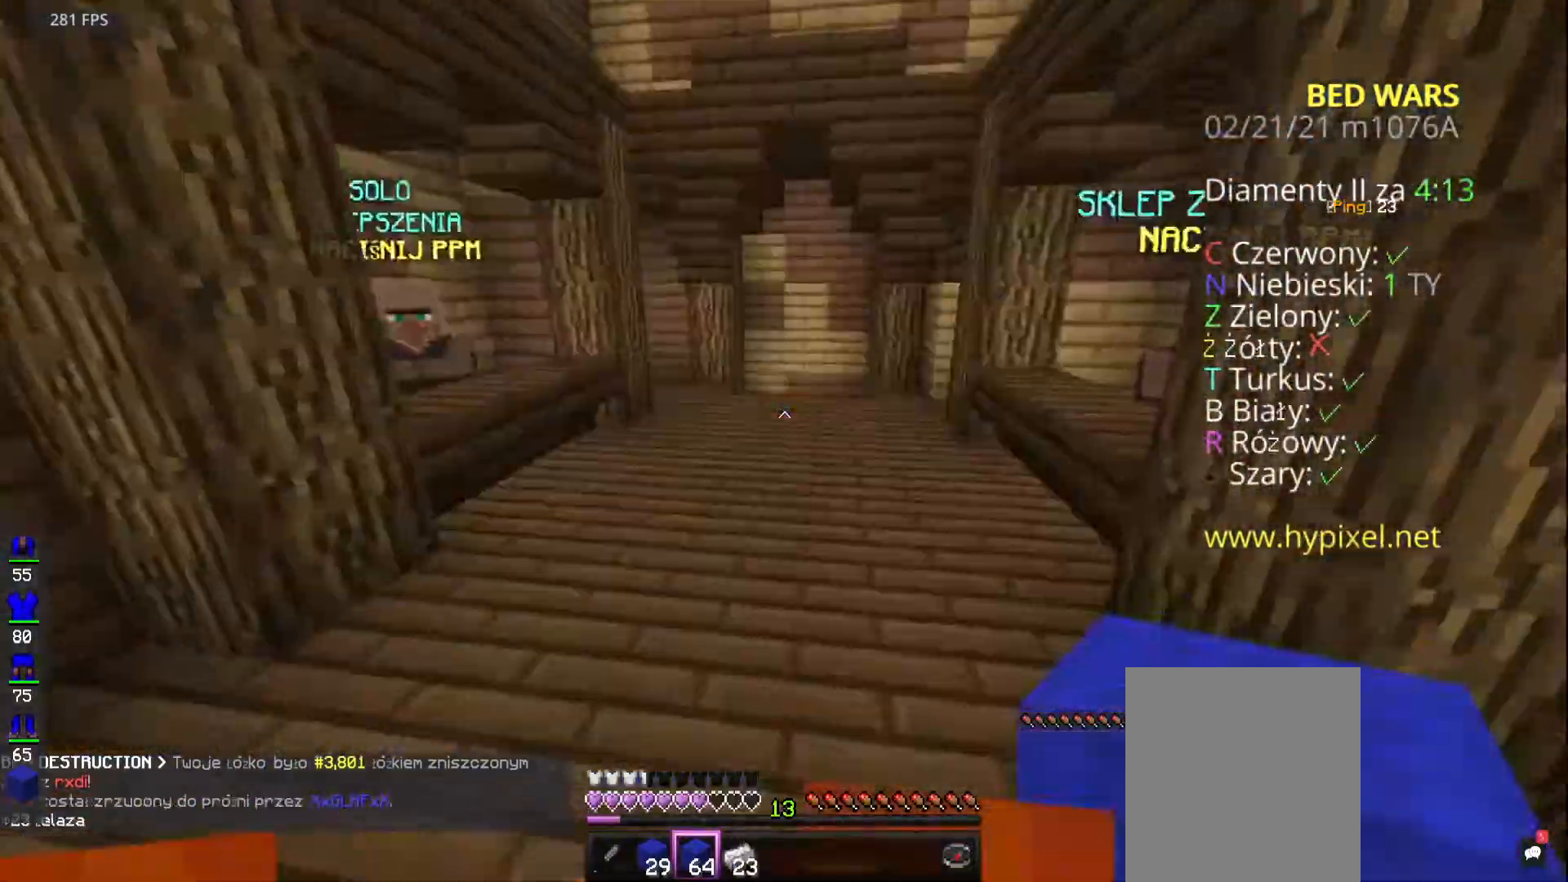
{"keys": ["space", "w"], "mouse": [], "events": []}
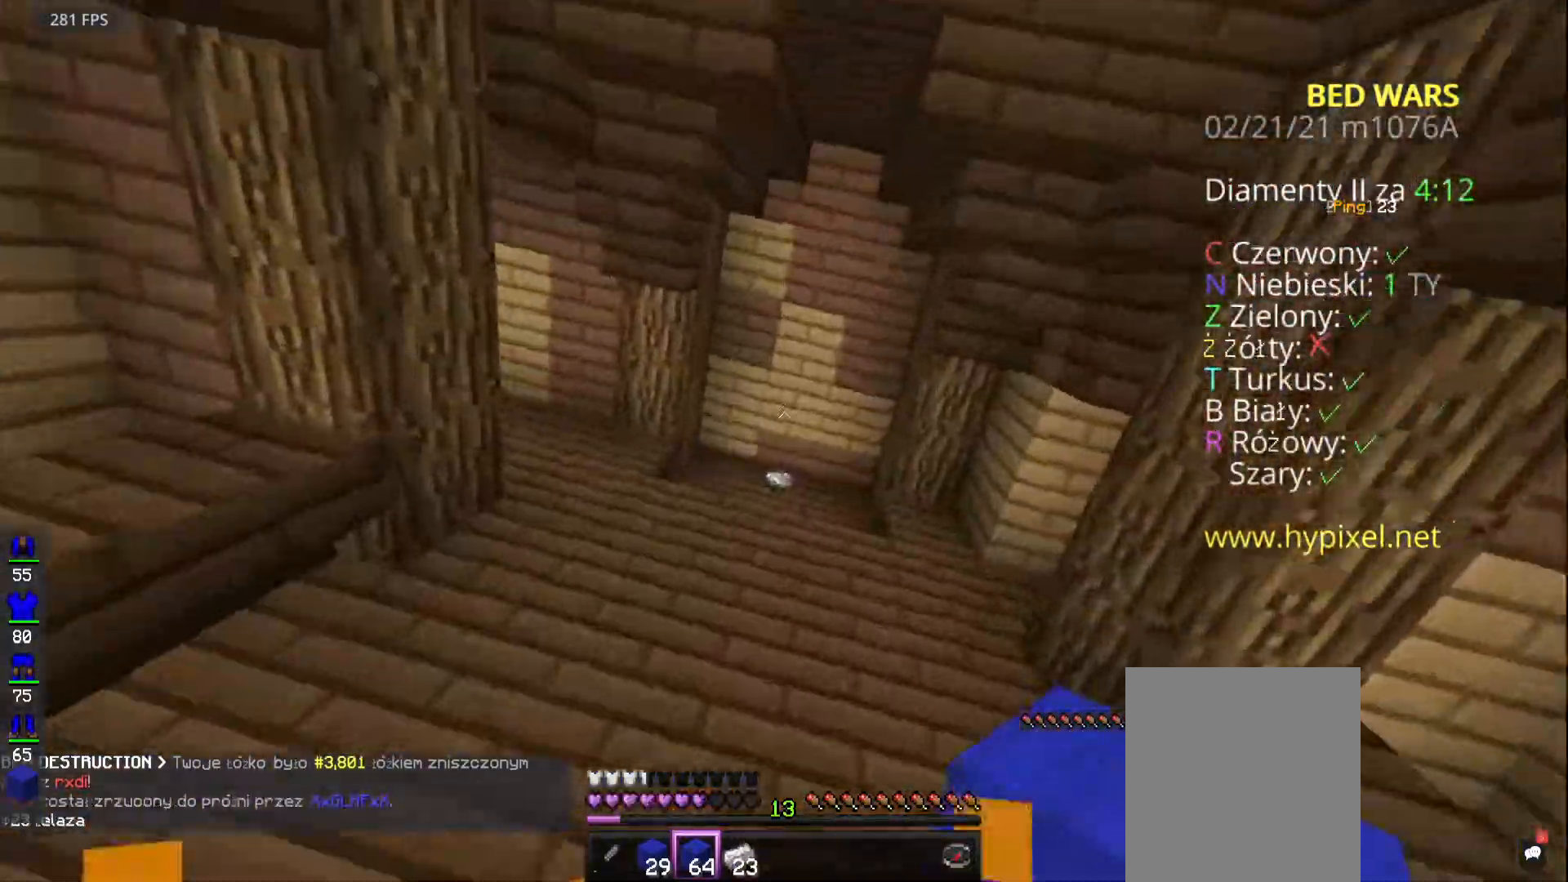
{"keys": ["w"], "mouse": []}
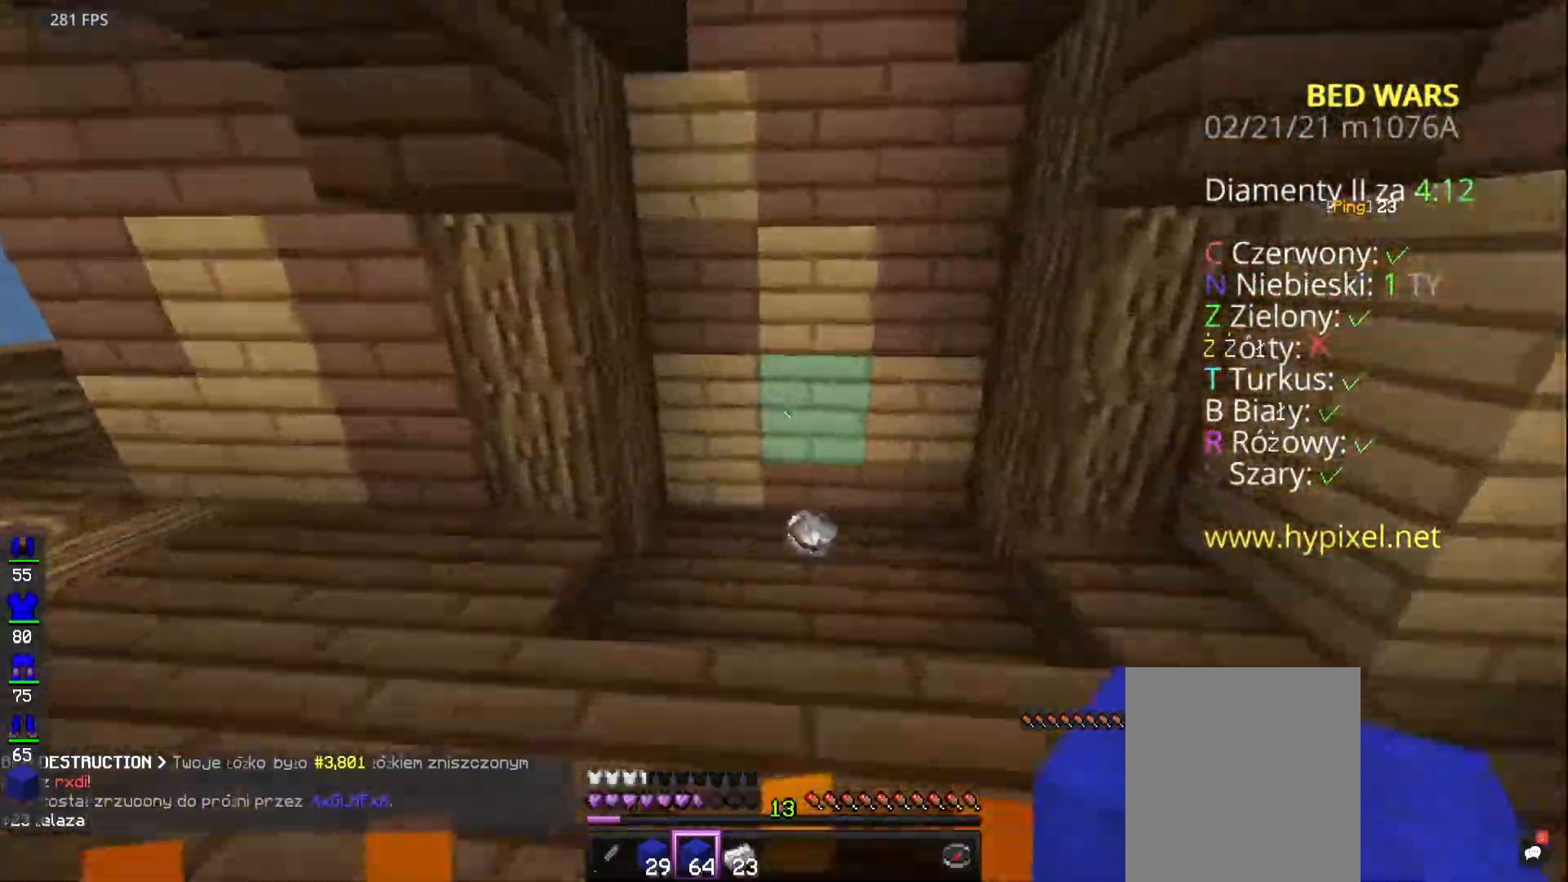
{"keys": ["d", "w"], "mouse": [], "events": [[150, "d", "down"]]}
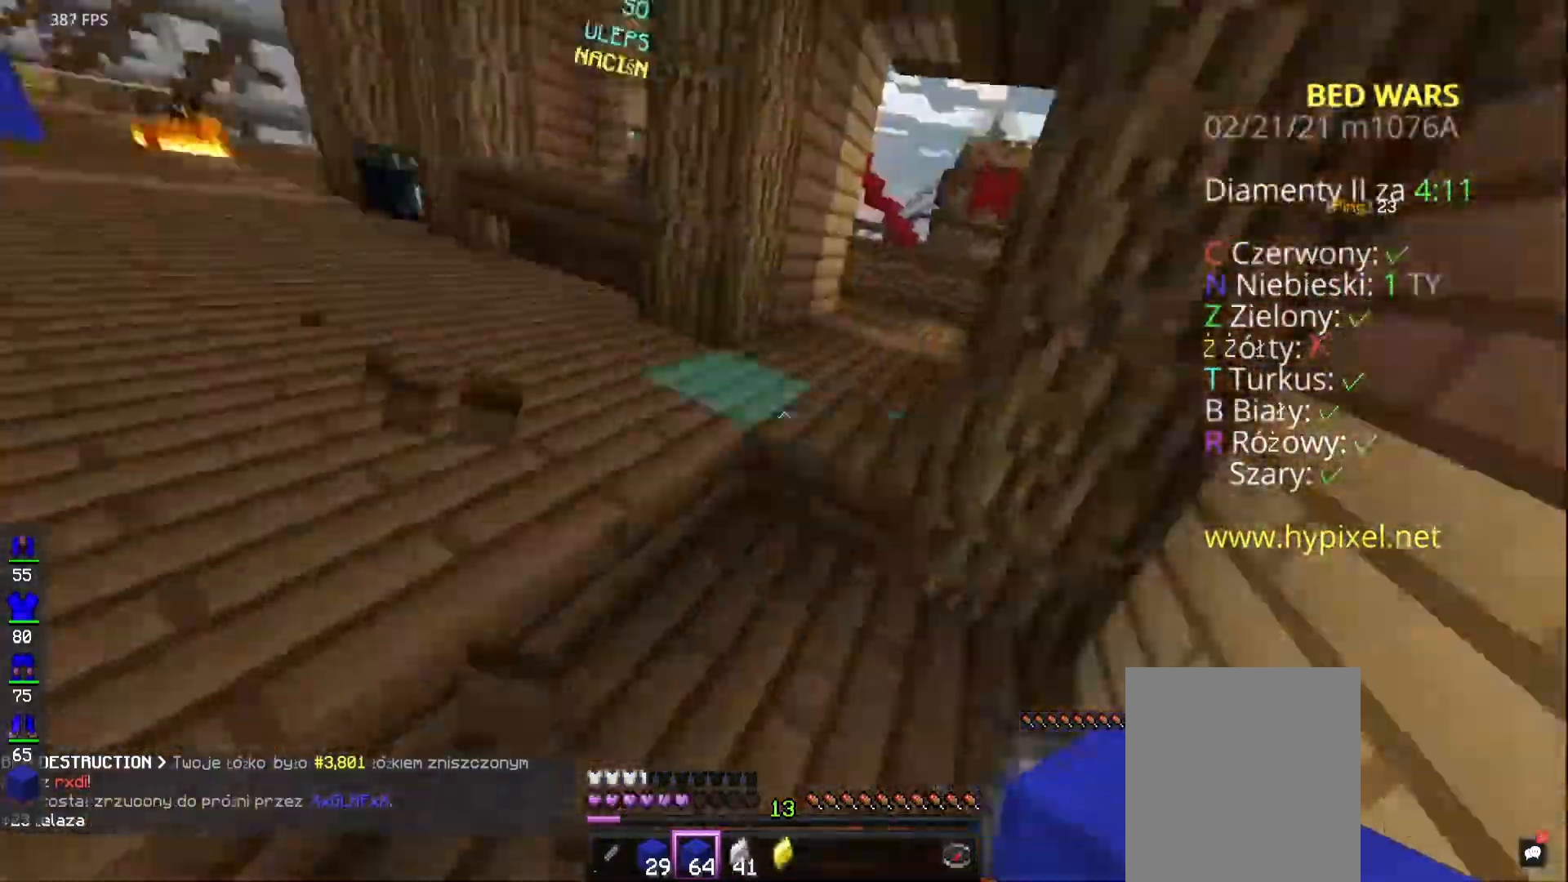
{"keys": ["w"], "mouse": []}
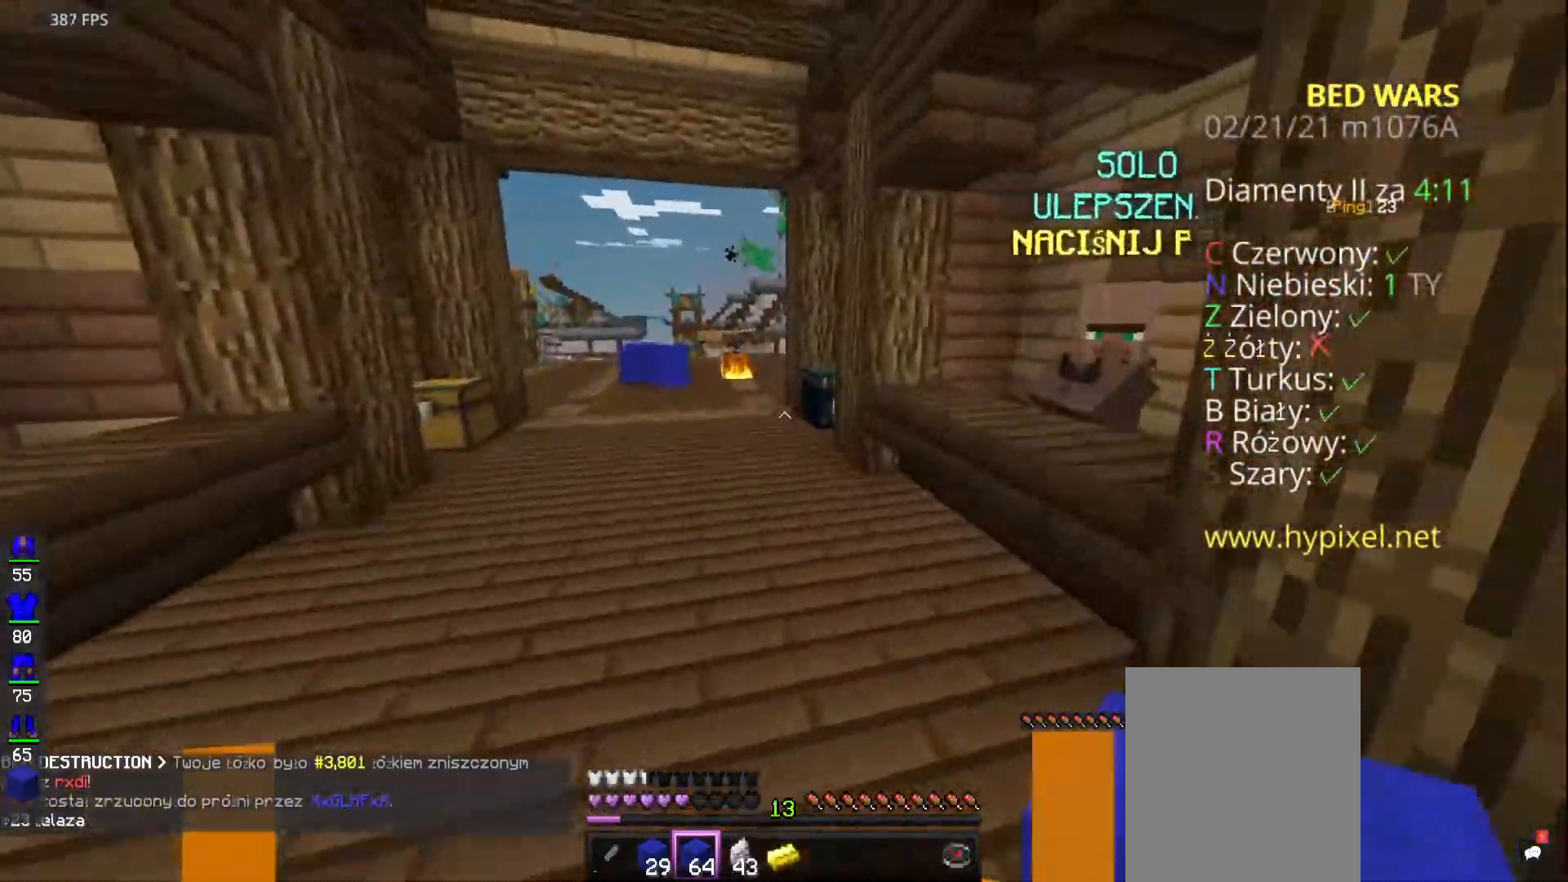
{"keys": ["w"], "mouse": ["right"], "events": [[433, "mouse_right", "down"]]}